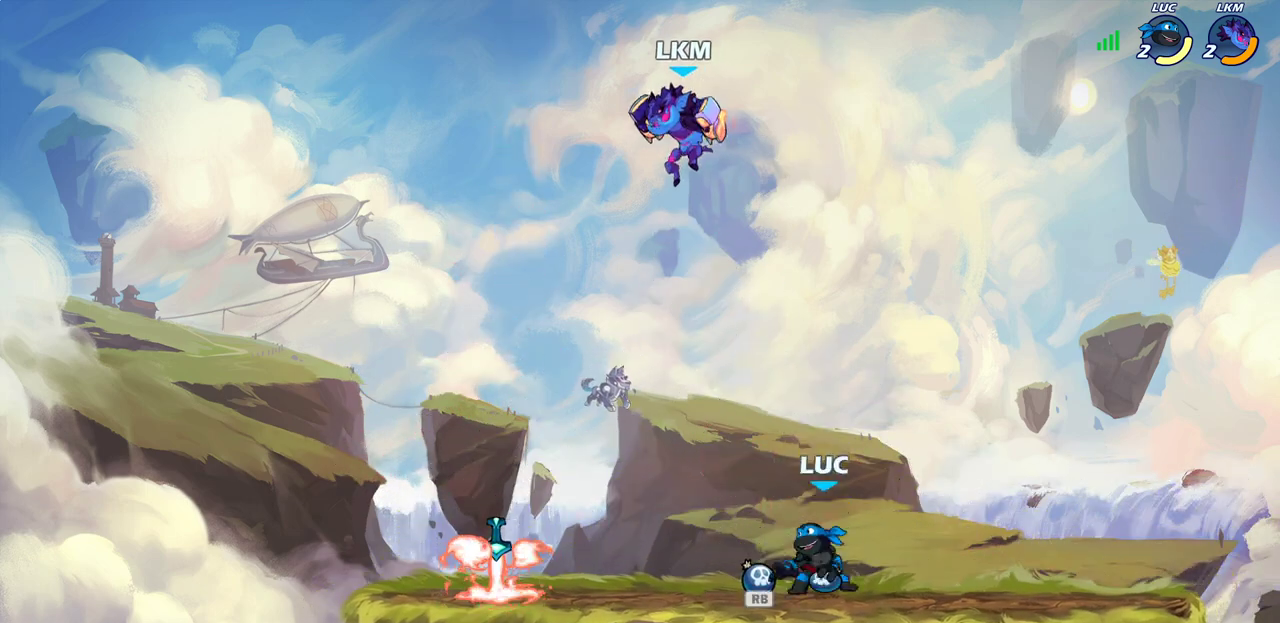
Gameplay with a controller (PlayStation layout); each line is a JSON object with the inputs held at the frame after it (dt_ms = milliseconds from this image to that frame). "events" lists button and stick changes between this image and that frame as [ms after this image, input, new state], when the widget could be followed in between.
{"dt_ms": 300, "buttons": [], "left_stick": "down-left", "right_stick": "center"}
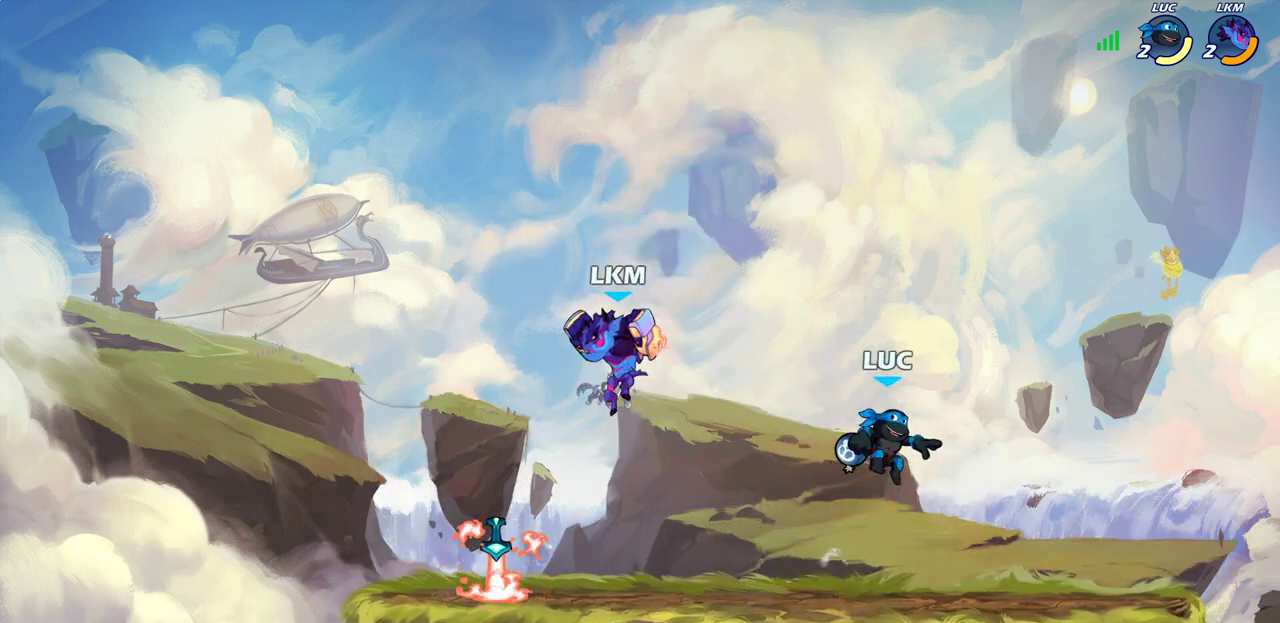
{"dt_ms": 500, "buttons": [], "left_stick": "down-left", "right_stick": "center", "events": [[33, "CIRCLE", "down"], [100, "CIRCLE", "up"], [117, "left_stick", "center"], [483, "left_stick", "down-left"]]}
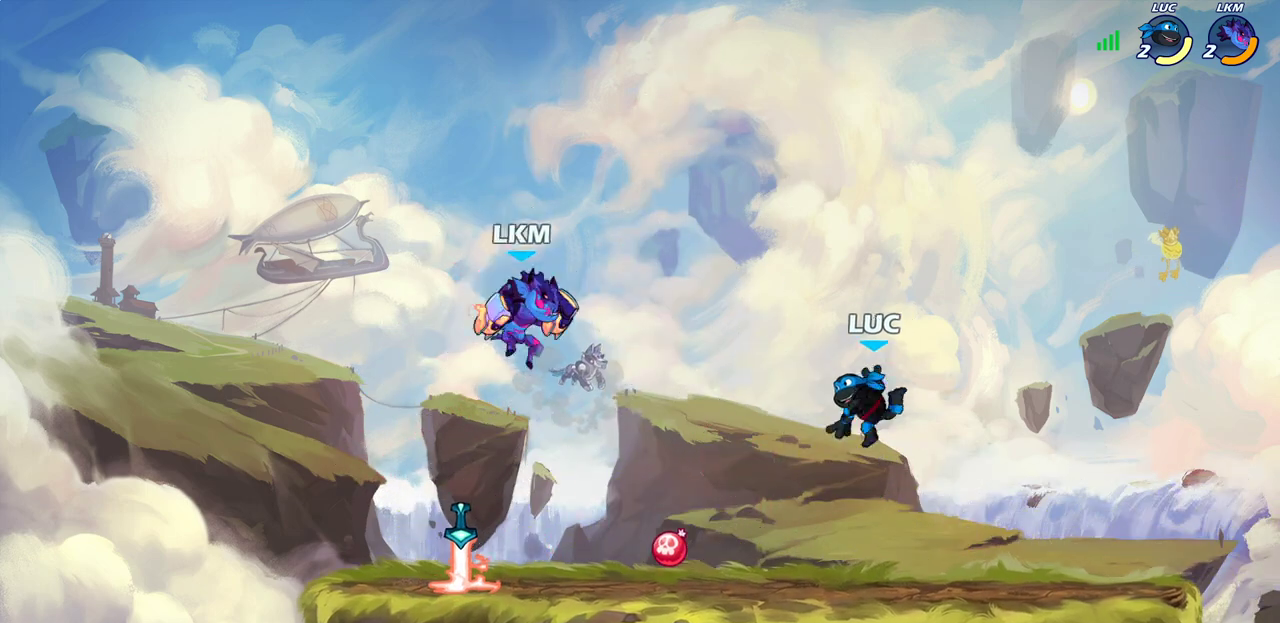
{"dt_ms": 600, "buttons": [], "left_stick": "left", "right_stick": "center", "events": [[217, "left_stick", "up-left"], [317, "left_stick", "right"], [483, "left_stick", "up-left"], [583, "left_stick", "left"]]}
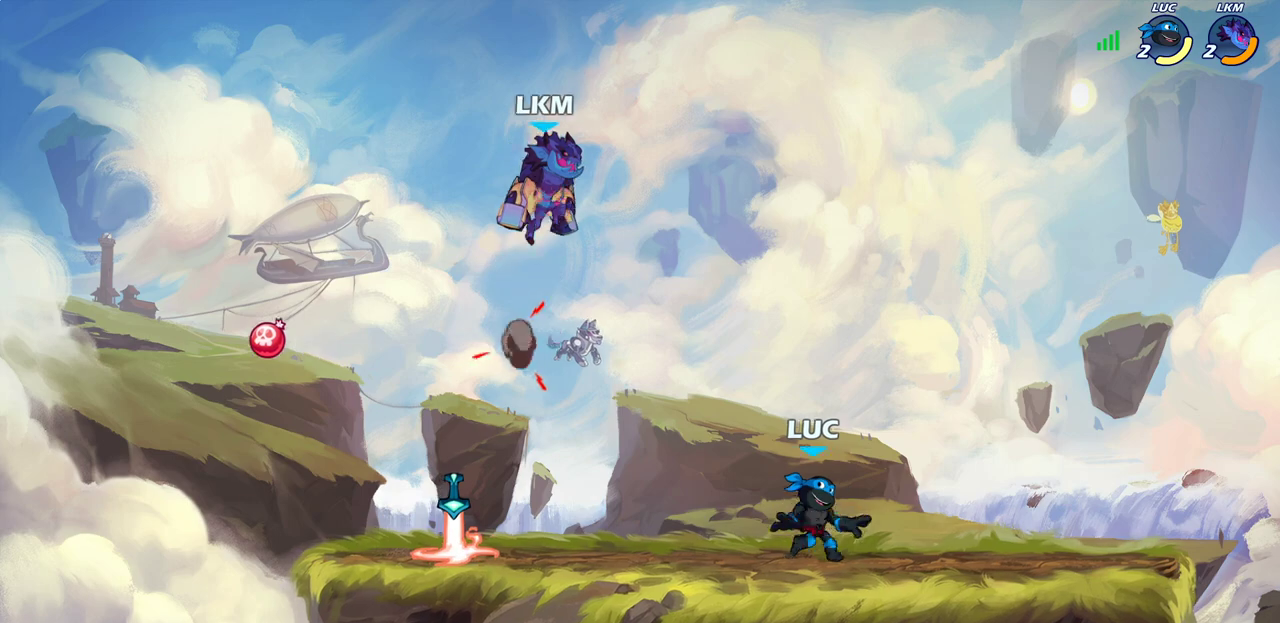
{"dt_ms": 400, "buttons": [], "left_stick": "right", "right_stick": "center", "events": [[67, "left_stick", "right"], [200, "left_stick", "left"], [400, "left_stick", "right"]]}
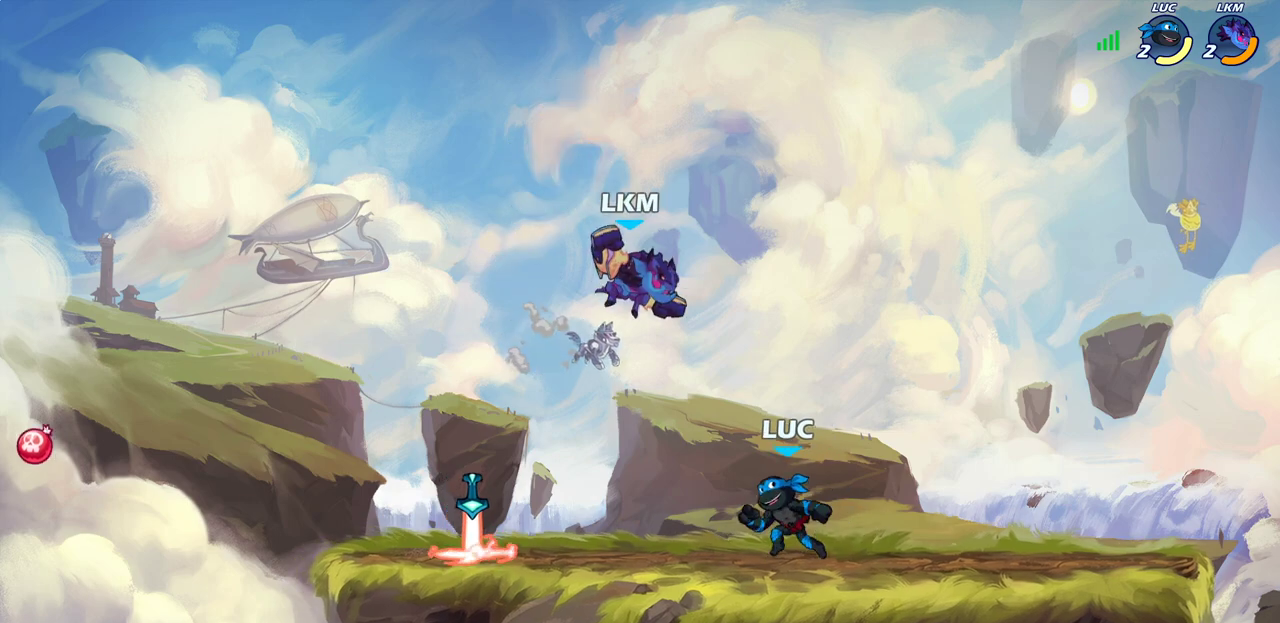
{"dt_ms": 300, "buttons": [], "left_stick": "left", "right_stick": "center", "events": [[283, "left_stick", "left"]]}
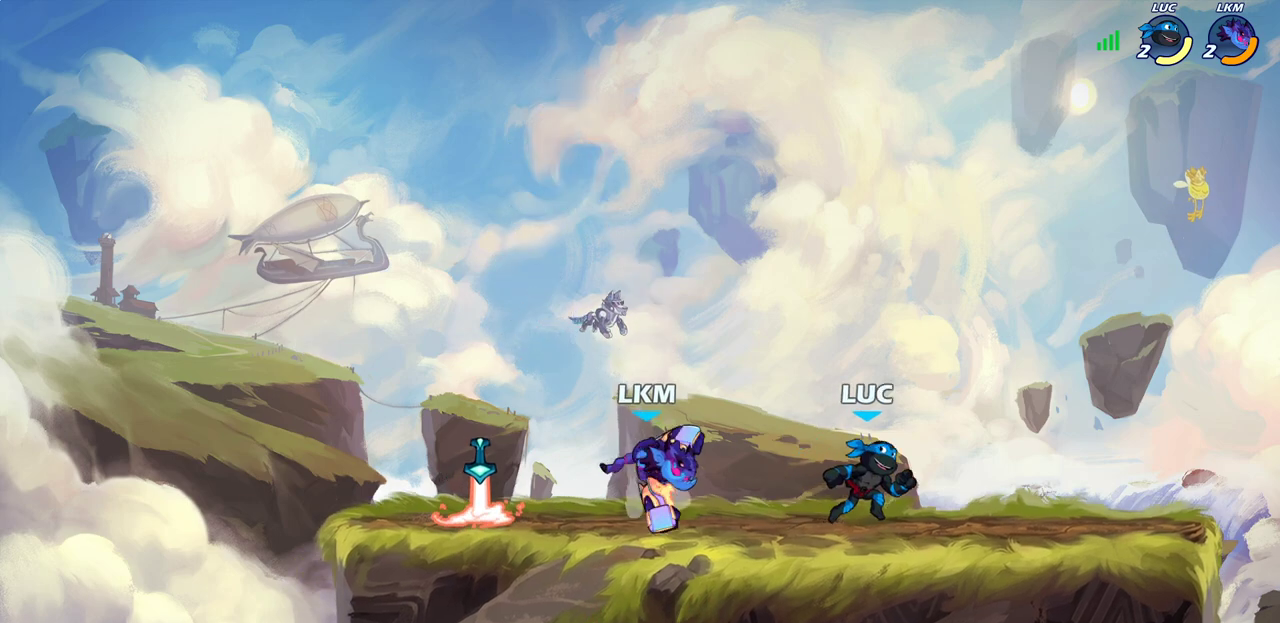
{"dt_ms": 800, "buttons": [], "left_stick": "center", "right_stick": "center", "events": [[167, "left_stick", "down-left"], [217, "CIRCLE", "down"], [217, "R2", "down"], [300, "CIRCLE", "up"], [317, "R2", "up"], [317, "left_stick", "center"]]}
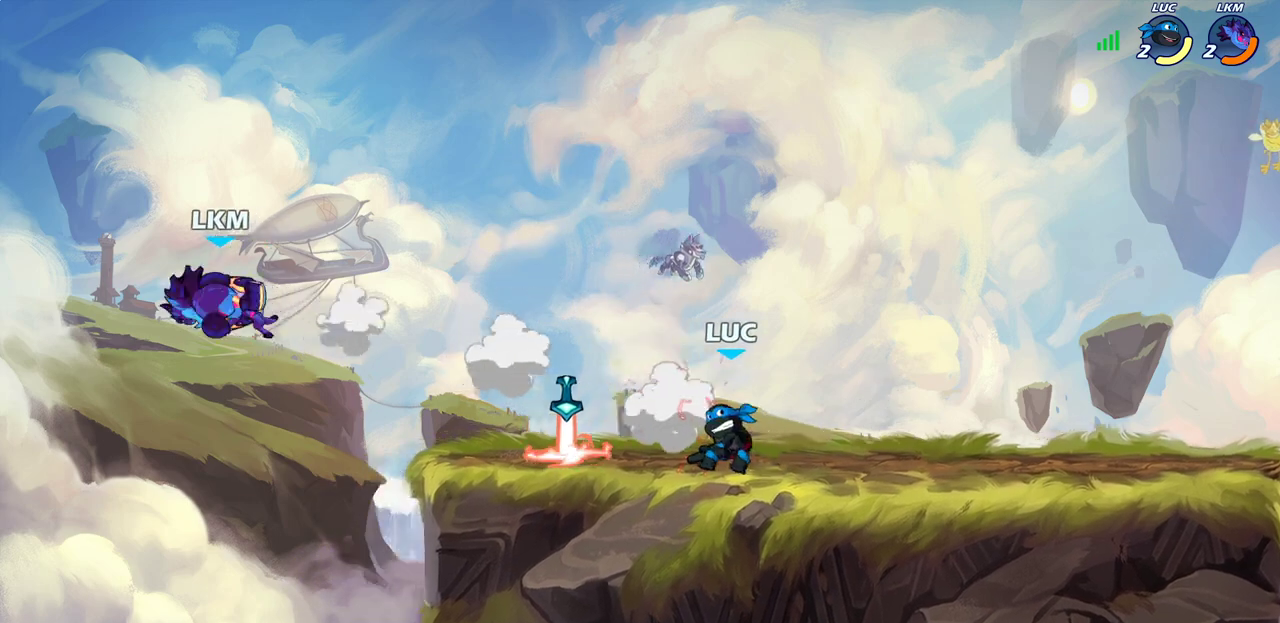
{"dt_ms": 400, "buttons": [], "left_stick": "up-left", "right_stick": "center", "events": [[17, "left_stick", "left"], [100, "left_stick", "up-left"]]}
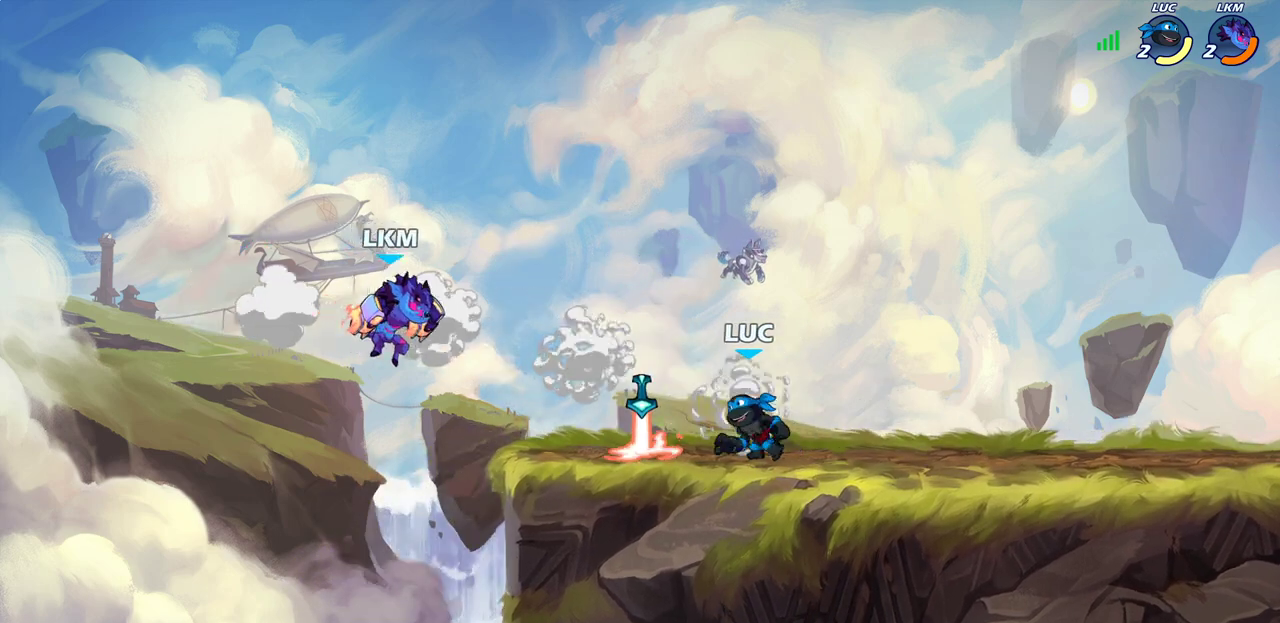
{"dt_ms": 500, "buttons": [], "left_stick": "right", "right_stick": "center", "events": [[83, "left_stick", "up-right"], [100, "R1", "down"], [133, "left_stick", "right"], [183, "R1", "up"]]}
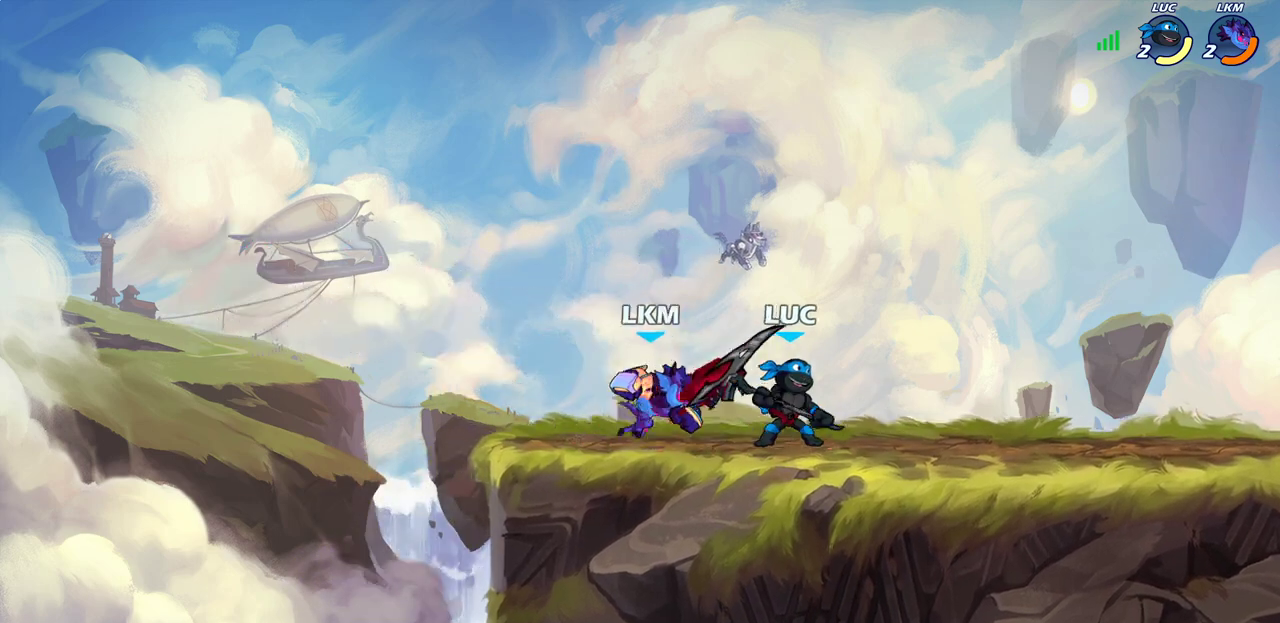
{"dt_ms": 700, "buttons": [], "left_stick": "center", "right_stick": "center", "events": [[117, "left_stick", "up-left"], [167, "SQUARE", "down"], [250, "SQUARE", "up"], [283, "left_stick", "center"]]}
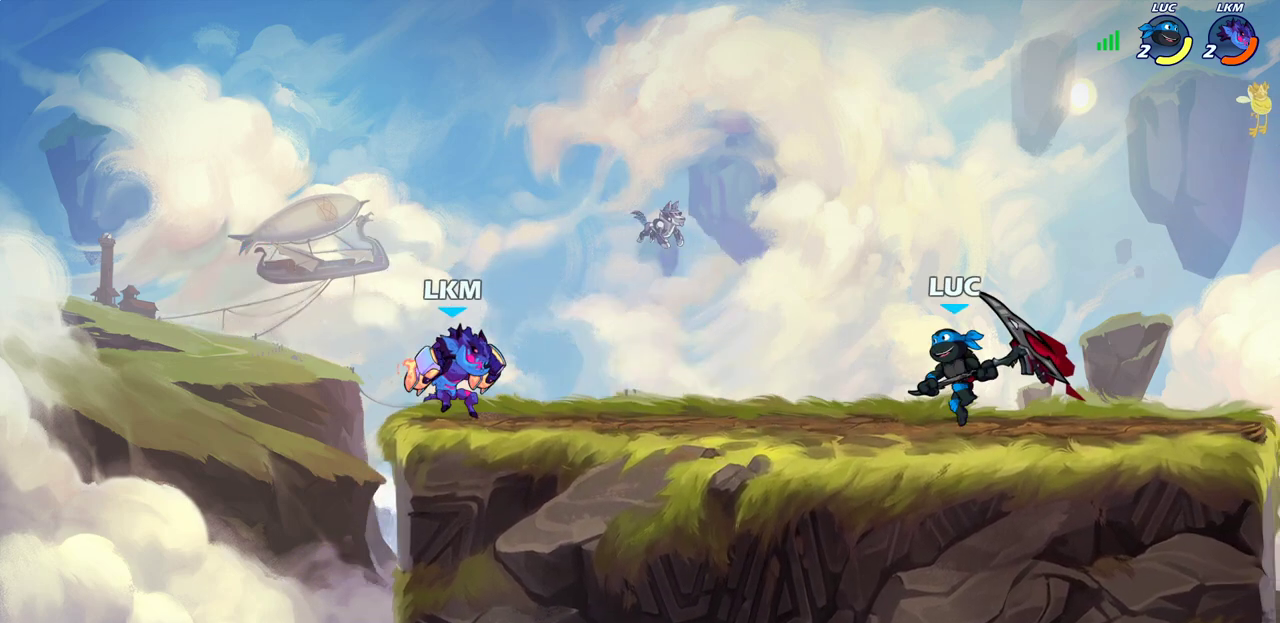
{"dt_ms": 300, "buttons": ["CIRCLE"], "left_stick": "down-left", "right_stick": "center", "events": [[133, "left_stick", "down-left"], [267, "CIRCLE", "down"]]}
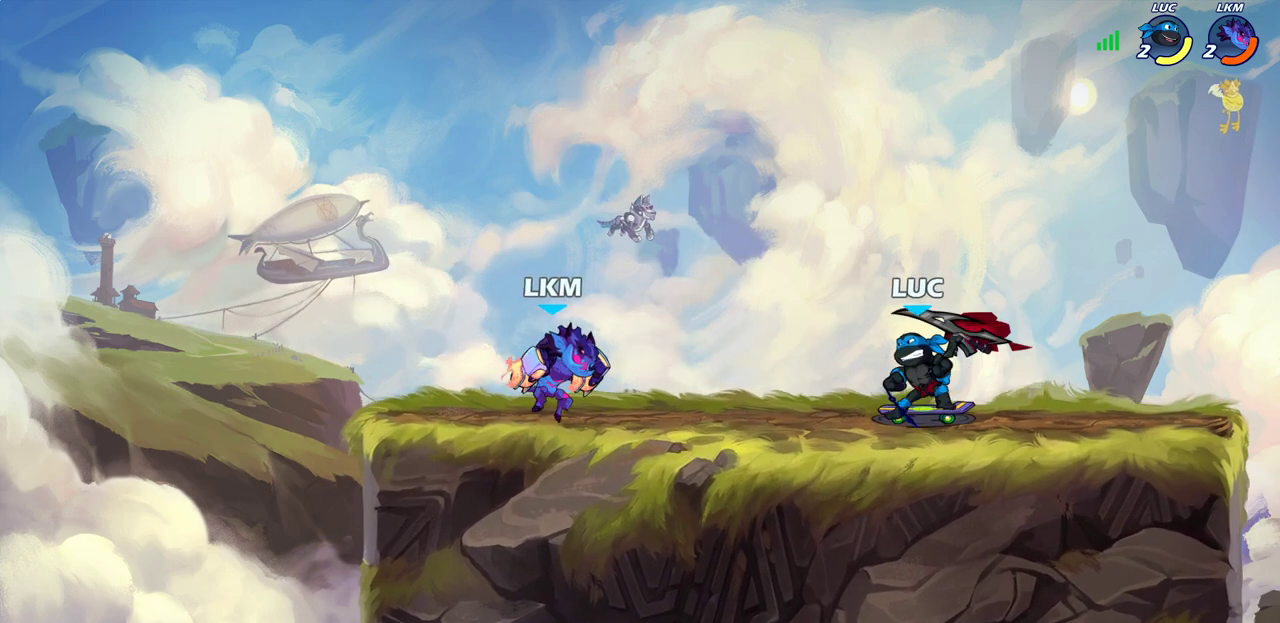
{"dt_ms": 400, "buttons": [], "left_stick": "center", "right_stick": "center", "events": [[67, "CIRCLE", "up"], [200, "left_stick", "center"]]}
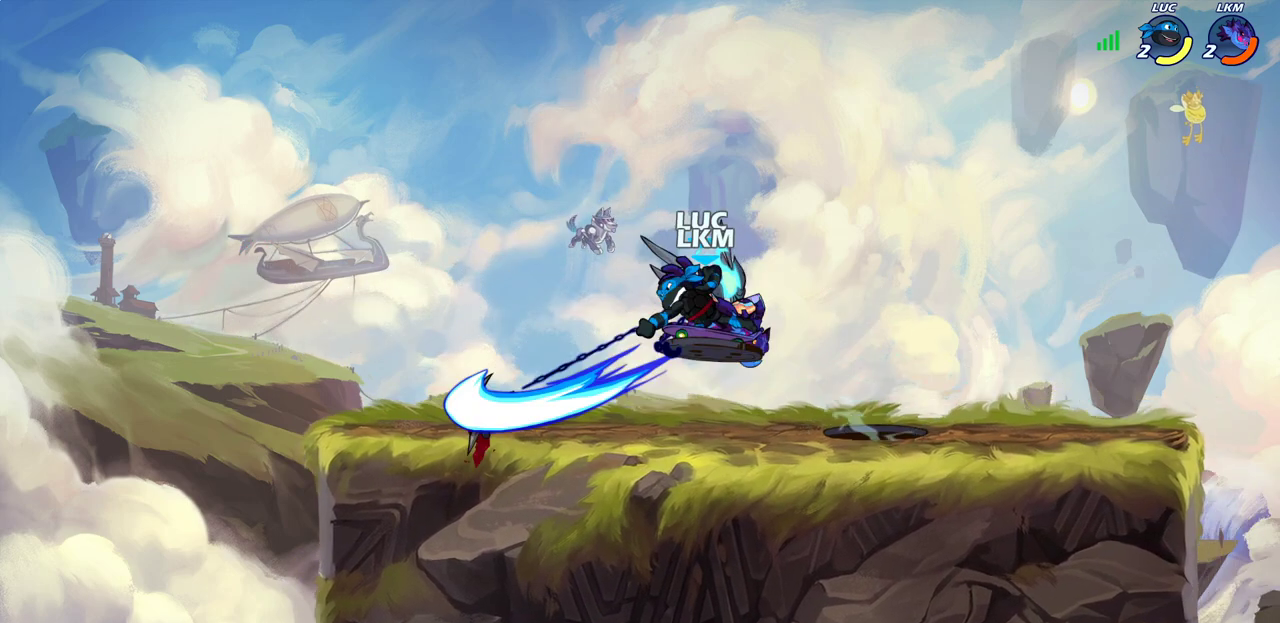
{"dt_ms": 700, "buttons": [], "left_stick": "right", "right_stick": "center", "events": [[317, "left_stick", "right"], [483, "R2", "down"], [517, "SQUARE", "down"], [633, "SQUARE", "up"], [650, "R2", "up"]]}
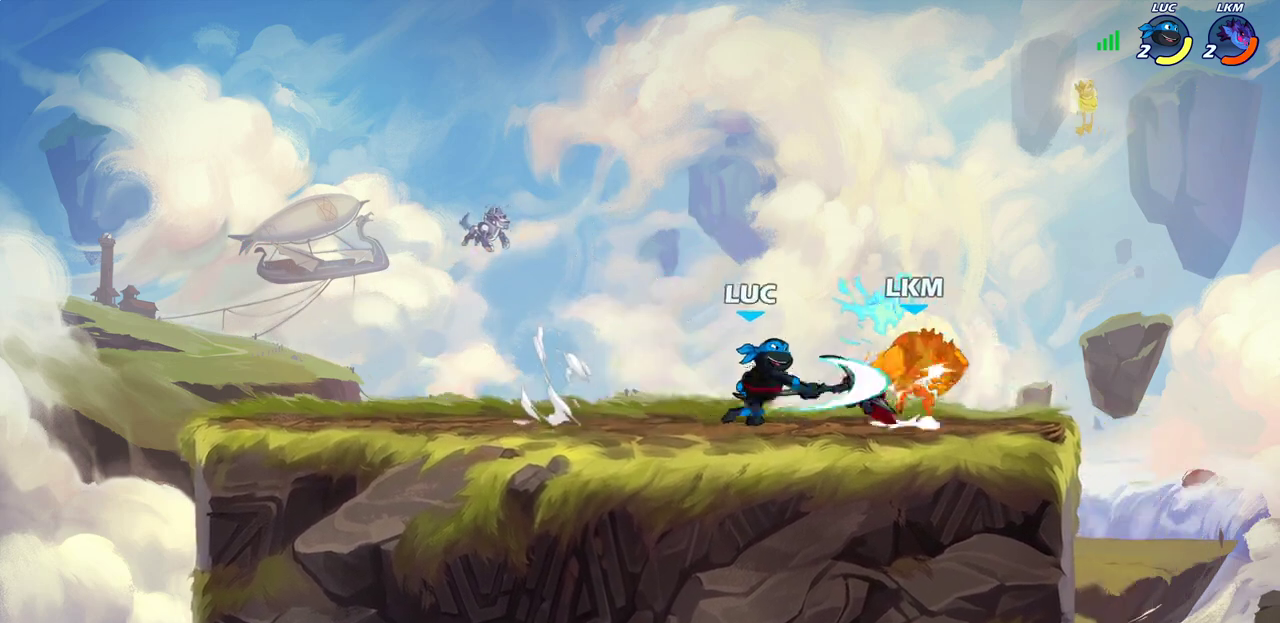
{"dt_ms": 600, "buttons": [], "left_stick": "down-right", "right_stick": "center", "events": [[233, "left_stick", "down-right"]]}
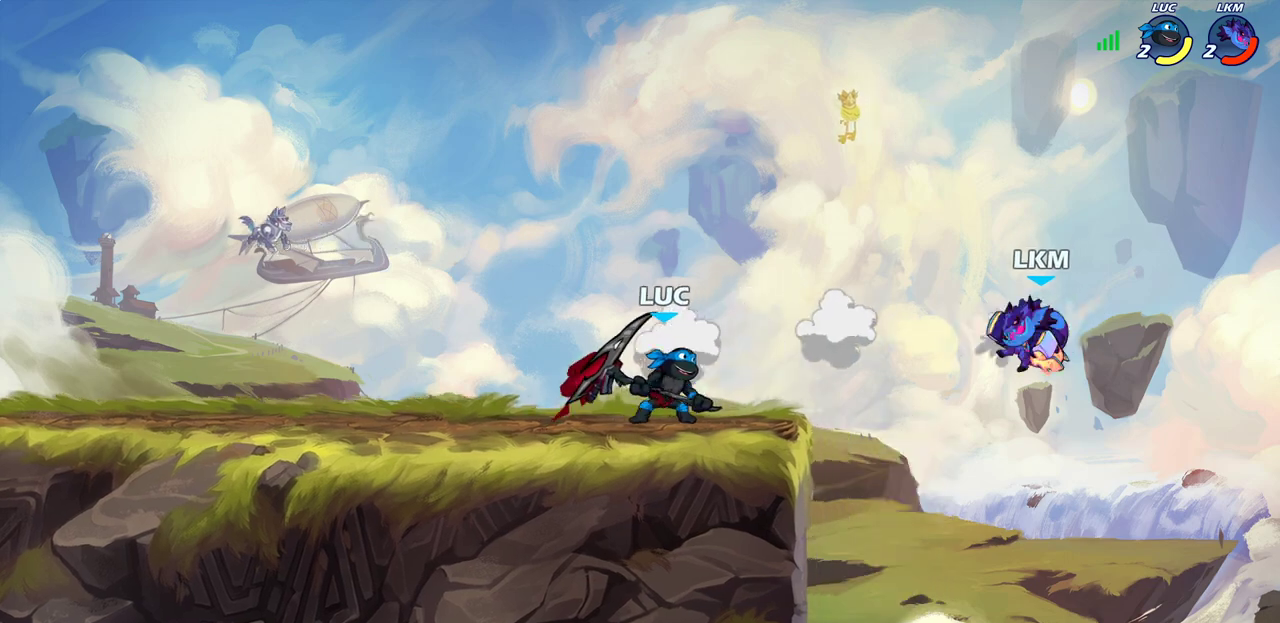
{"dt_ms": 300, "buttons": [], "left_stick": "center", "right_stick": "center", "events": [[50, "left_stick", "center"]]}
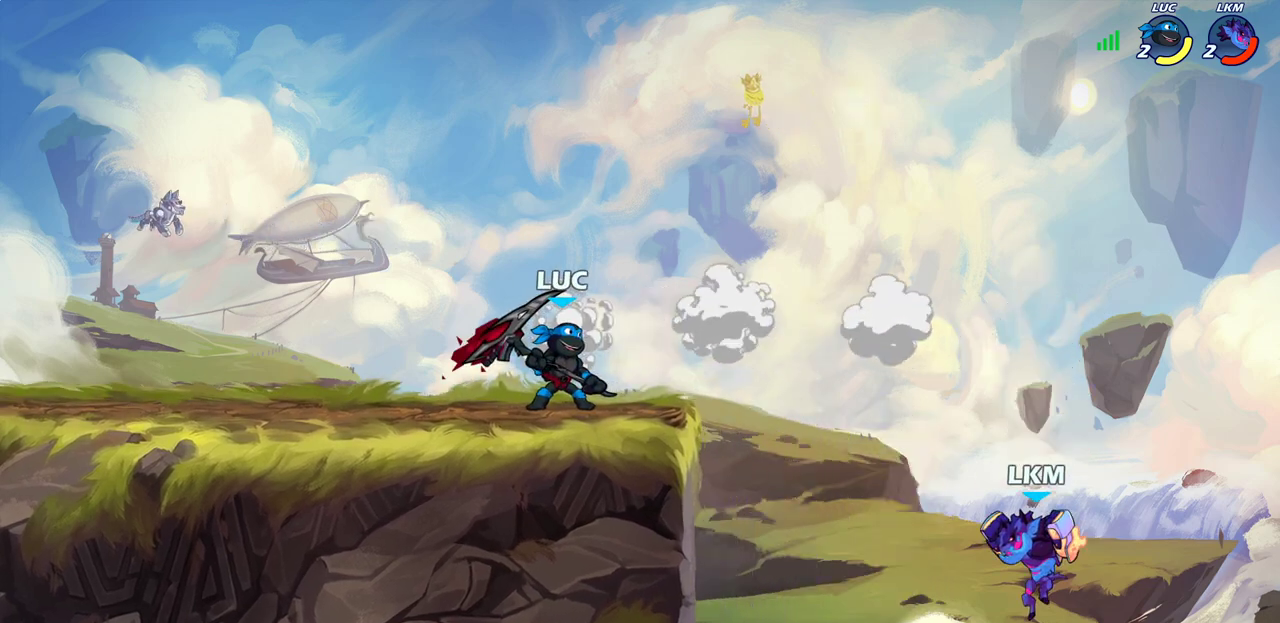
{"dt_ms": 500, "buttons": [], "left_stick": "center", "right_stick": "center", "events": []}
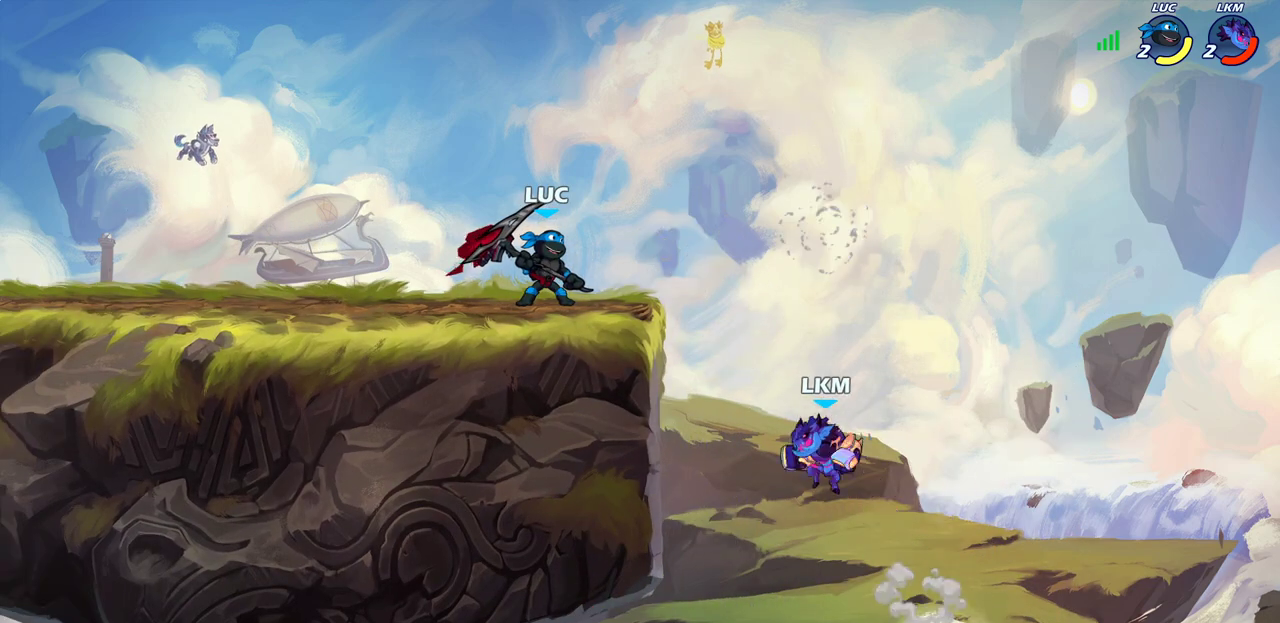
{"dt_ms": 400, "buttons": [], "left_stick": "up-left", "right_stick": "center", "events": [[150, "left_stick", "left"], [333, "left_stick", "up-left"]]}
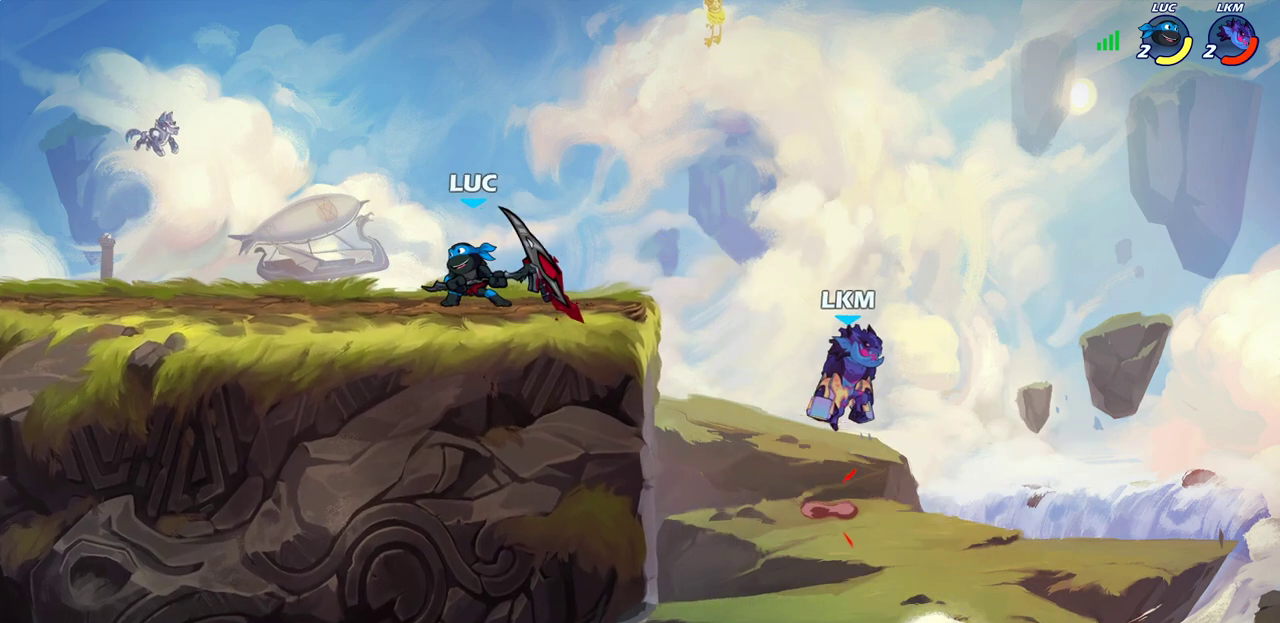
{"dt_ms": 700, "buttons": ["CIRCLE"], "left_stick": "center", "right_stick": "center", "events": [[183, "left_stick", "right"], [350, "left_stick", "up-right"], [467, "R2", "down"], [567, "CIRCLE", "down"], [617, "left_stick", "center"], [683, "R2", "up"]]}
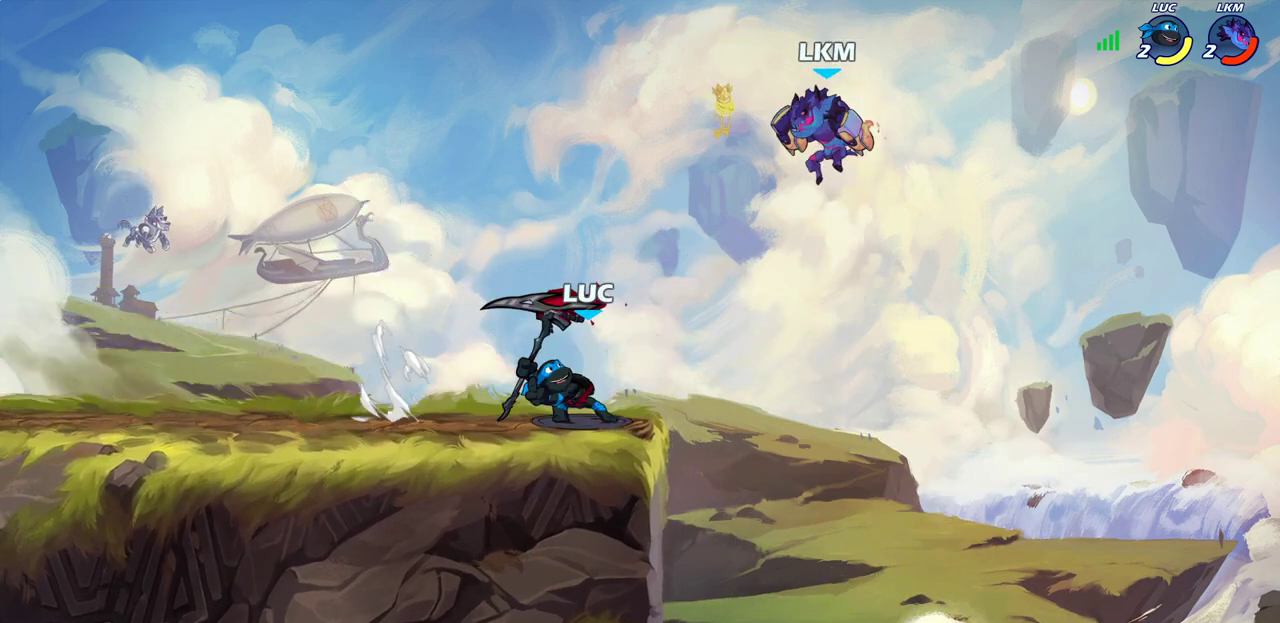
{"dt_ms": 400, "buttons": [], "left_stick": "center", "right_stick": "center", "events": [[283, "CIRCLE", "up"]]}
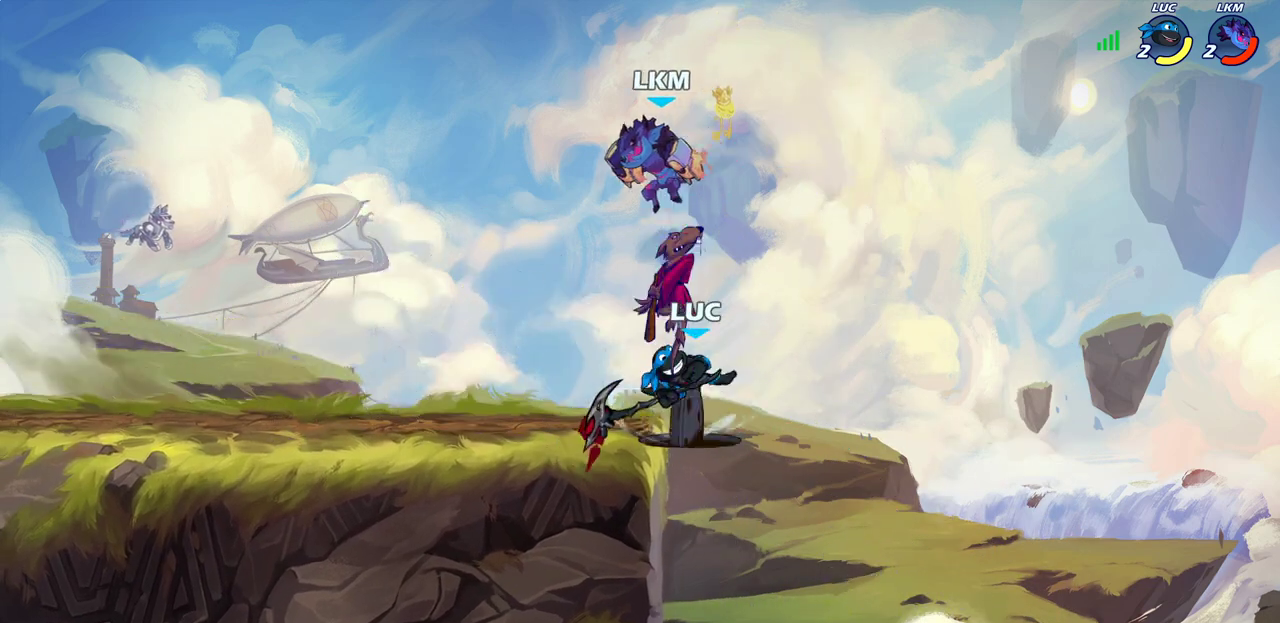
{"dt_ms": 500, "buttons": [], "left_stick": "center", "right_stick": "center", "events": []}
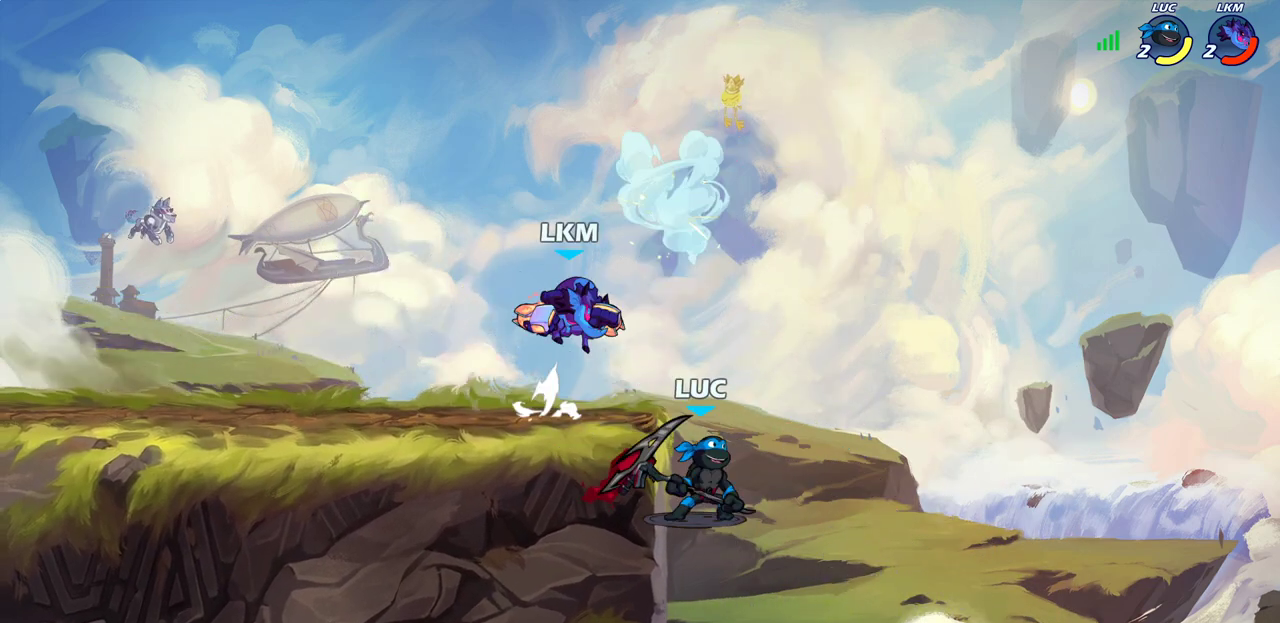
{"dt_ms": 400, "buttons": [], "left_stick": "right", "right_stick": "center", "events": [[167, "left_stick", "right"], [200, "CROSS", "down"], [350, "CROSS", "up"]]}
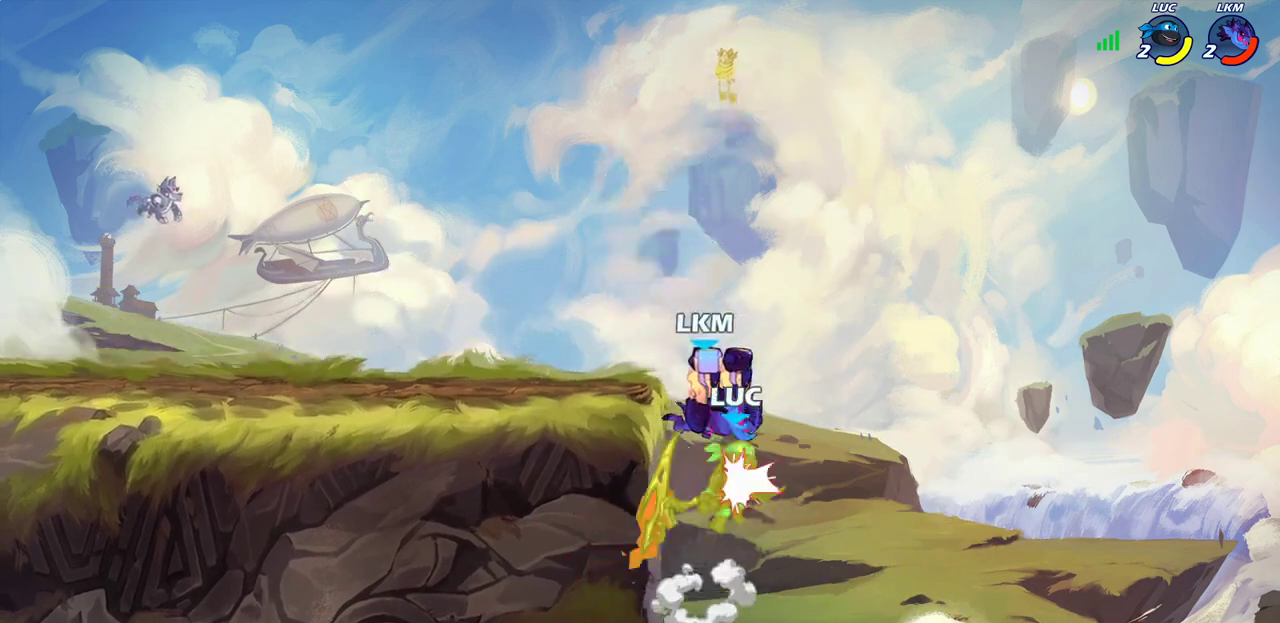
{"dt_ms": 600, "buttons": ["CIRCLE"], "left_stick": "center", "right_stick": "center", "events": [[167, "left_stick", "up"], [250, "left_stick", "center"], [300, "left_stick", "up-left"], [517, "CIRCLE", "down"], [550, "left_stick", "center"]]}
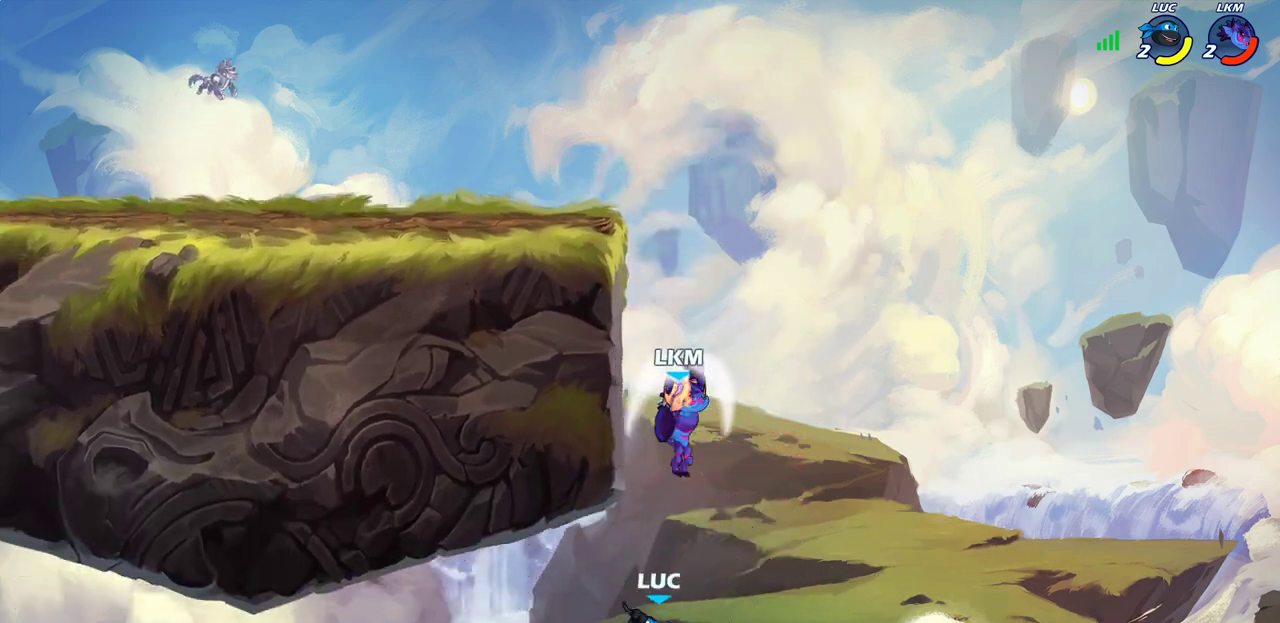
{"dt_ms": 300, "buttons": [], "left_stick": "center", "right_stick": "center", "events": [[50, "CIRCLE", "up"]]}
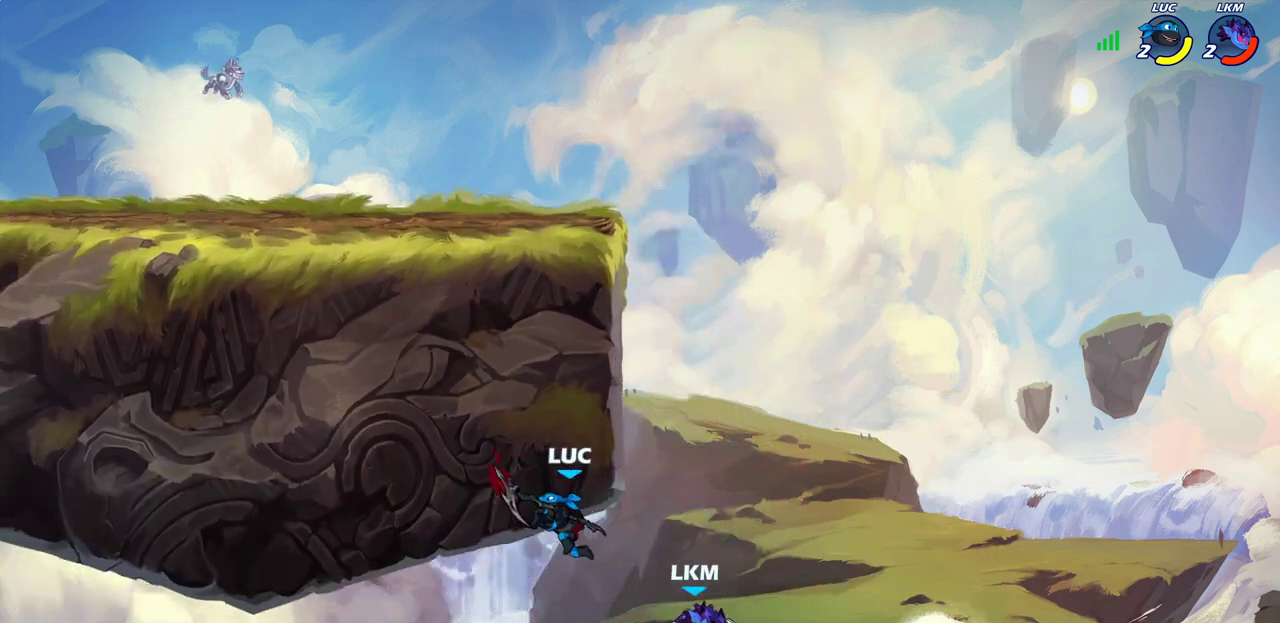
{"dt_ms": 700, "buttons": ["CROSS"], "left_stick": "up-left", "right_stick": "center", "events": [[183, "left_stick", "up-left"], [317, "left_stick", "up-right"], [467, "CROSS", "down"], [583, "left_stick", "up"], [617, "CROSS", "up"], [683, "left_stick", "up-left"], [700, "CROSS", "down"]]}
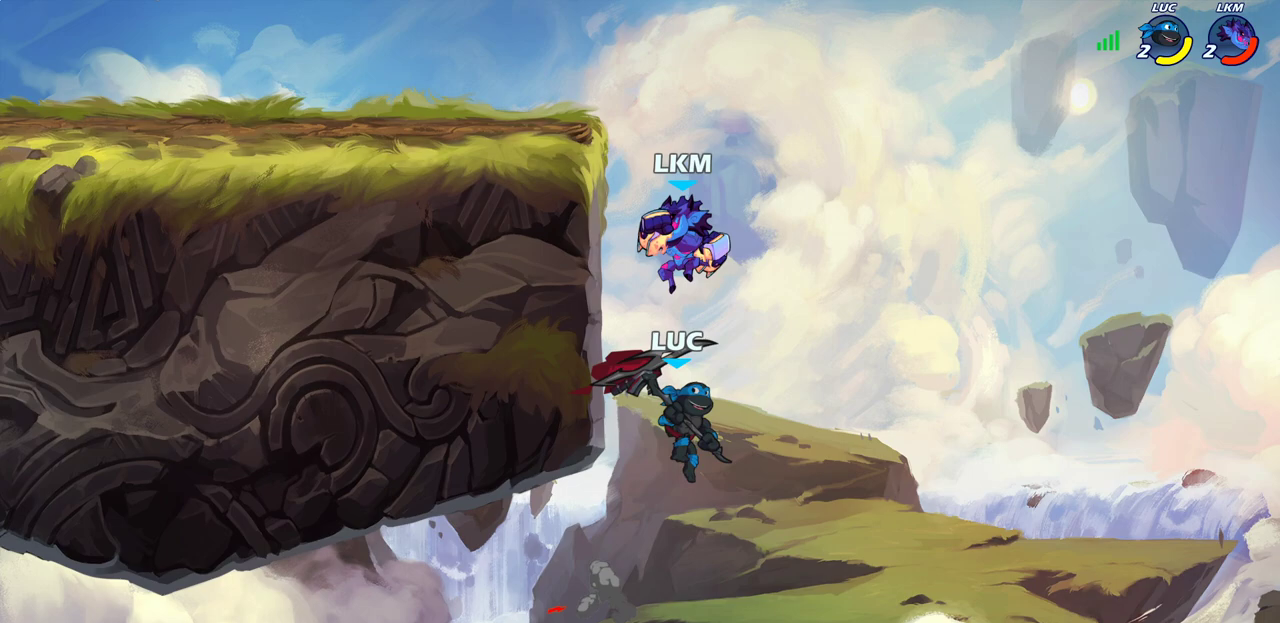
{"dt_ms": 500, "buttons": [], "left_stick": "left", "right_stick": "center", "events": [[50, "SQUARE", "down"], [83, "CROSS", "up"], [100, "left_stick", "up-right"], [133, "SQUARE", "up"], [200, "left_stick", "up-left"], [500, "left_stick", "left"]]}
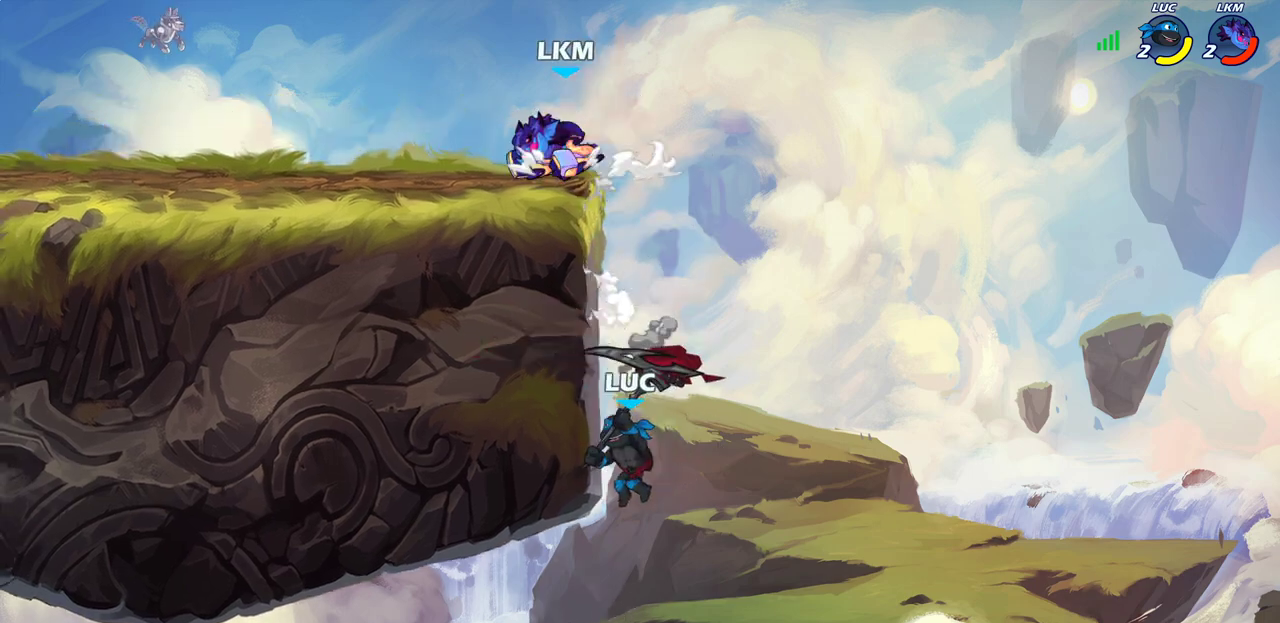
{"dt_ms": 300, "buttons": [], "left_stick": "up-left", "right_stick": "center", "events": [[133, "CROSS", "down"], [133, "left_stick", "up-right"], [233, "left_stick", "up-left"], [250, "CROSS", "up"]]}